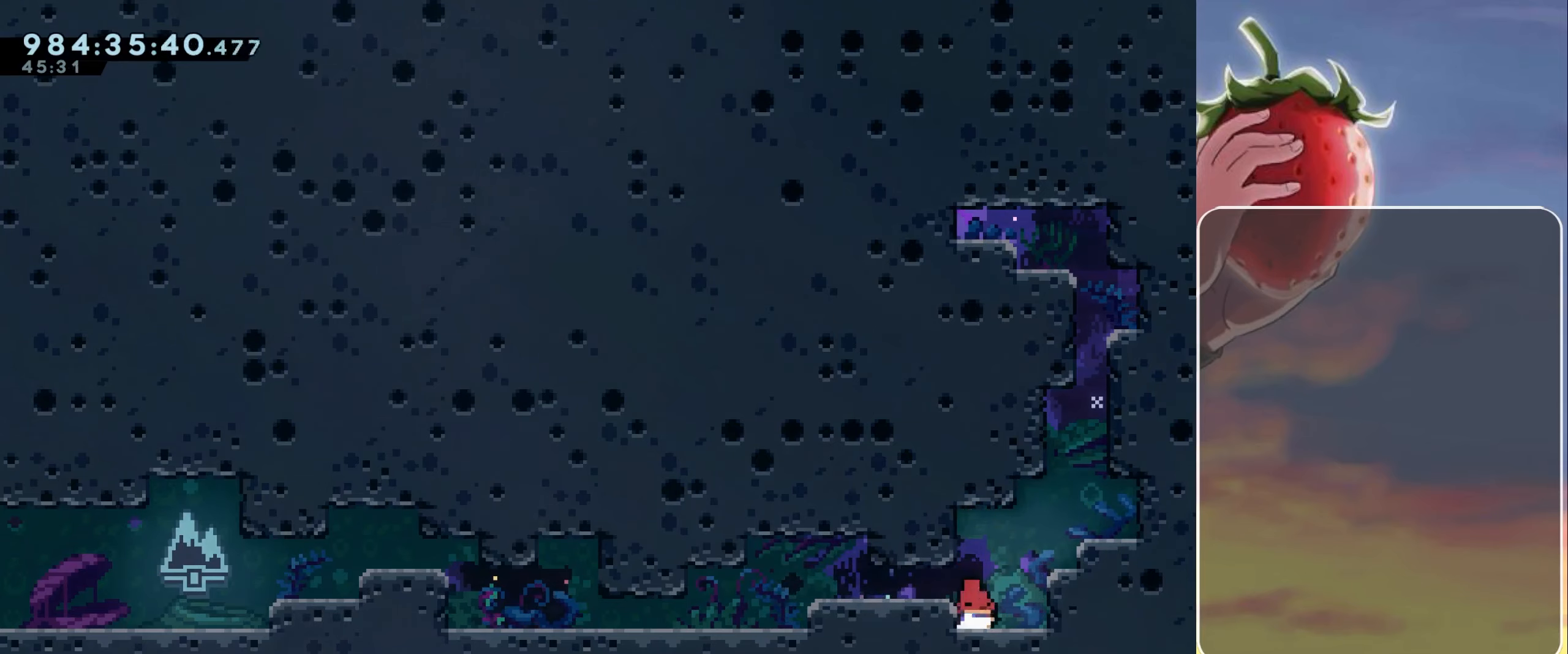
Gameplay with keyboard; each line is a JSON object with the keys held at the frame after it. "events" lists presses ("down") and releases ("up") of "dash", "demo", "down", "grab", "heart", "jump", "jump2", "left", "pause", "right" and "up" between this image and that frame as [ms after this image, input, new state], when the widget could be followed in between. No other keys are recorded. Mouse input is not recorded. Key names are as the overlay labels them; some are game actions (e.g. jump) rather than physical keys.
{"keys": ["up"], "events": [[33, "right", "down"], [133, "down", "up"], [133, "jump", "down"], [233, "grab", "down"], [267, "up", "down"], [417, "grab", "up"], [417, "jump", "up"], [467, "right", "up"]]}
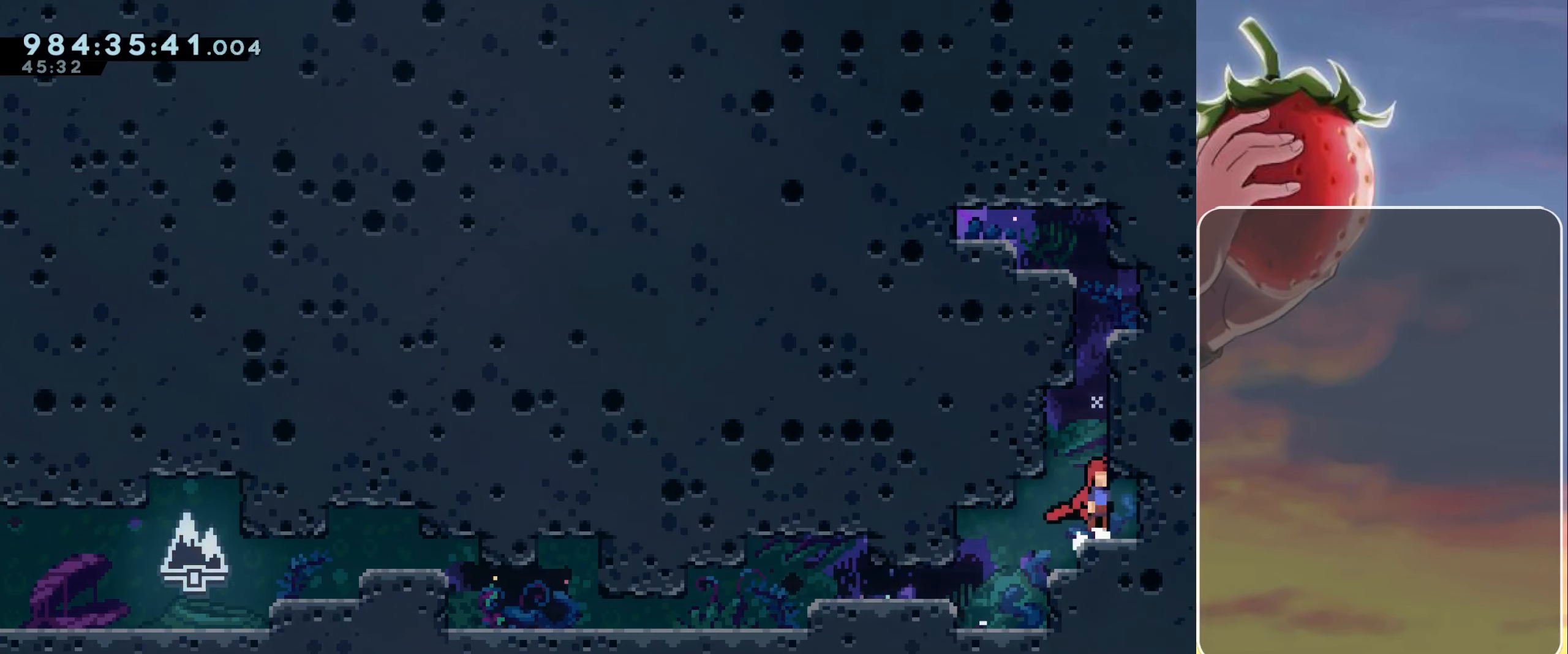
{"keys": ["grab", "left", "up"], "events": [[50, "jump", "down"], [333, "dash", "down"], [433, "dash", "up"], [433, "grab", "down"], [483, "jump", "up"], [483, "left", "down"]]}
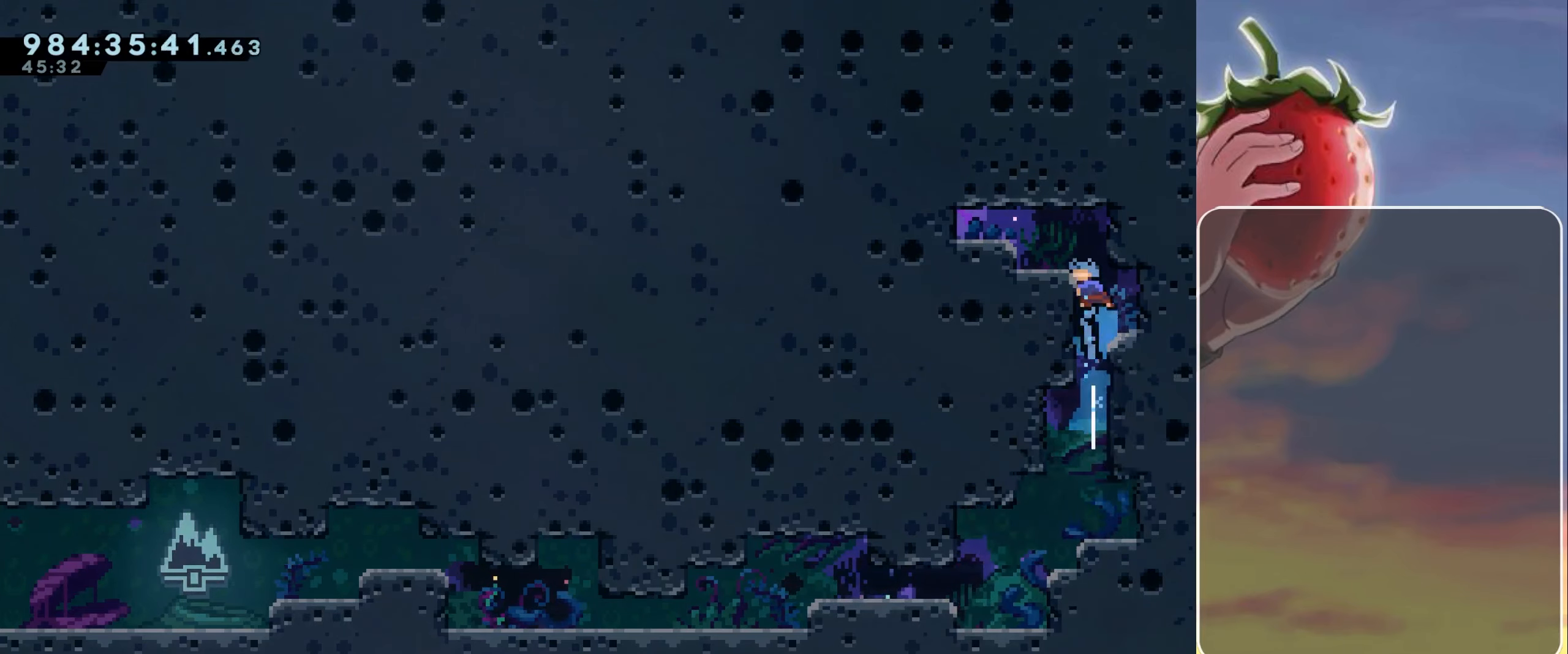
{"keys": ["down", "jump", "left"], "events": [[117, "jump", "down"], [250, "grab", "up"], [250, "jump", "up"], [250, "up", "up"], [400, "down", "down"], [483, "jump", "down"]]}
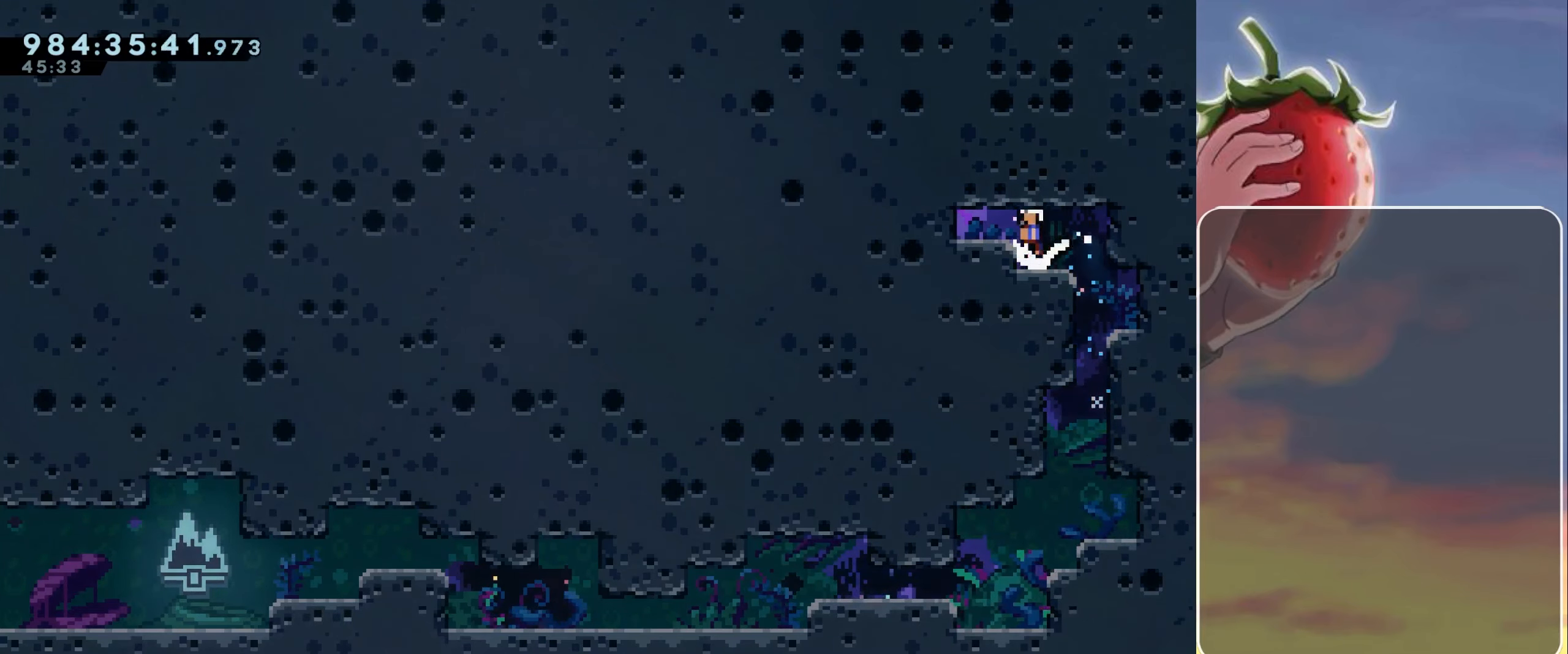
{"keys": ["down", "jump", "jump2", "left"], "events": [[83, "jump", "up"], [183, "jump", "down"], [267, "jump", "up"], [367, "jump", "down"], [417, "jump", "up"], [500, "jump", "down"], [500, "jump2", "down"]]}
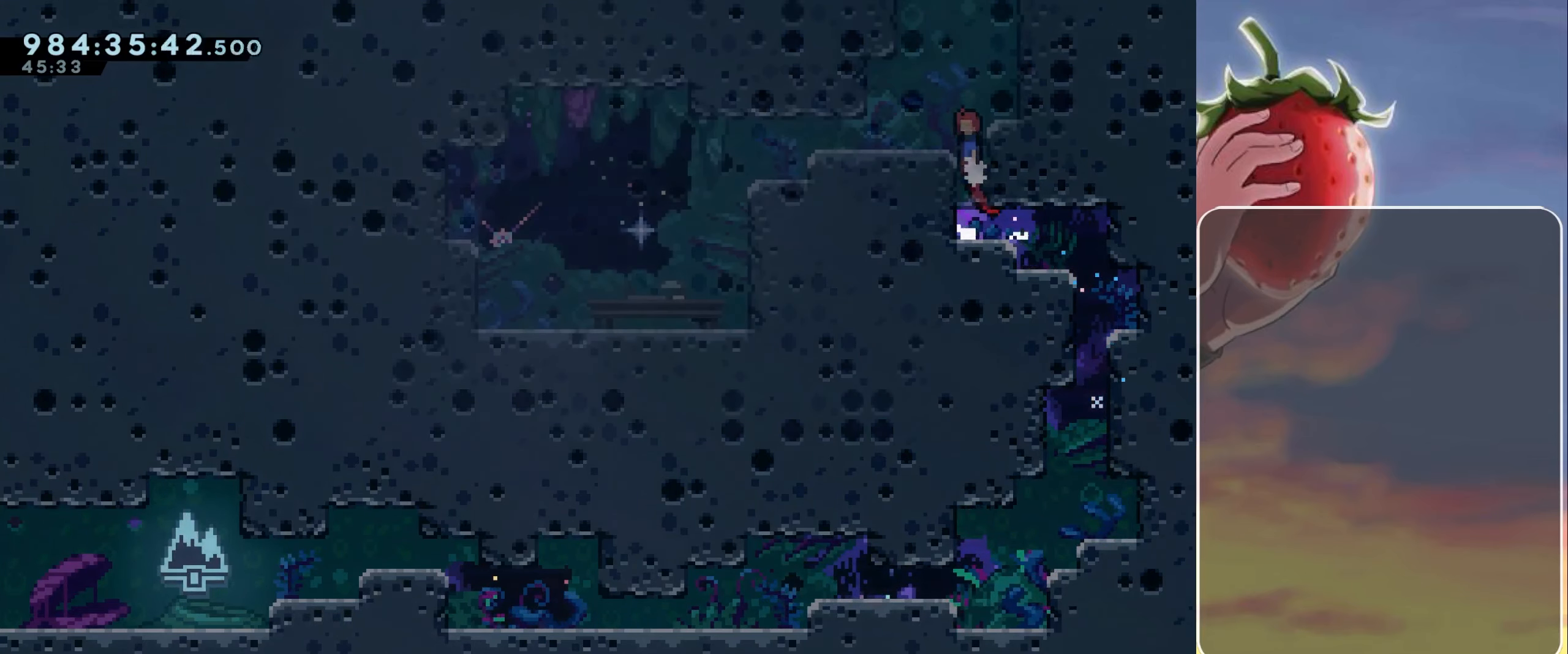
{"keys": [], "events": [[50, "jump", "up"], [183, "jump2", "up"], [333, "down", "up"], [383, "left", "up"]]}
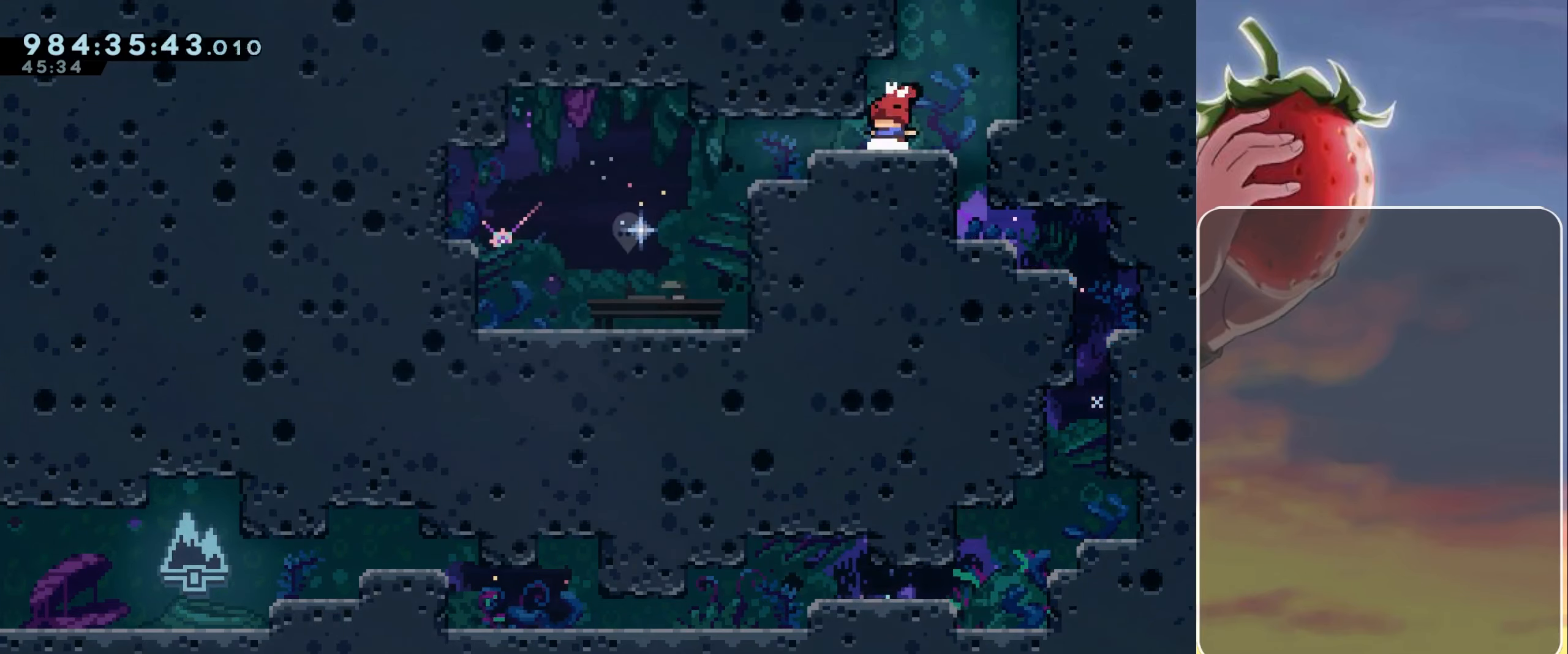
{"keys": ["up"], "events": [[117, "right", "down"], [167, "jump", "down"], [267, "right", "up"], [300, "up", "down"], [350, "dash", "down"], [450, "dash", "up"], [450, "jump", "up"]]}
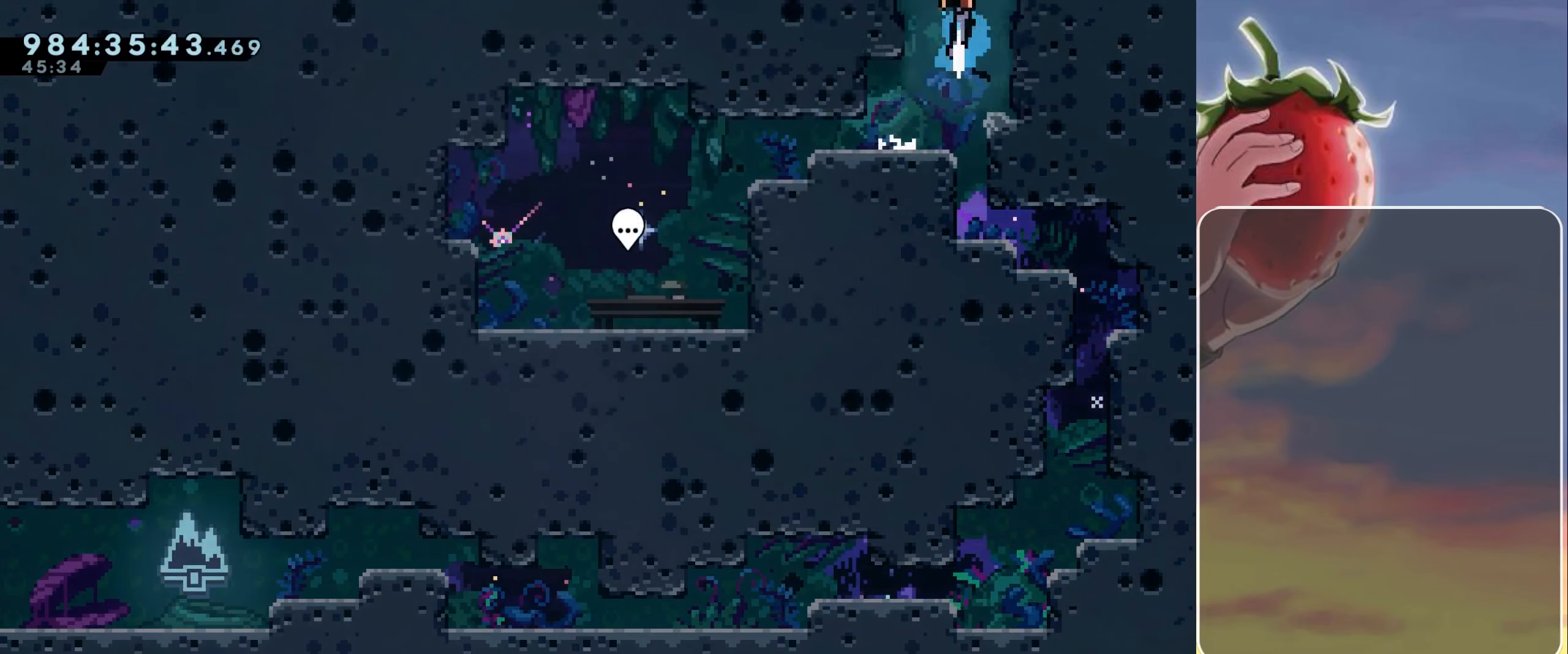
{"keys": [], "events": [[33, "up", "up"]]}
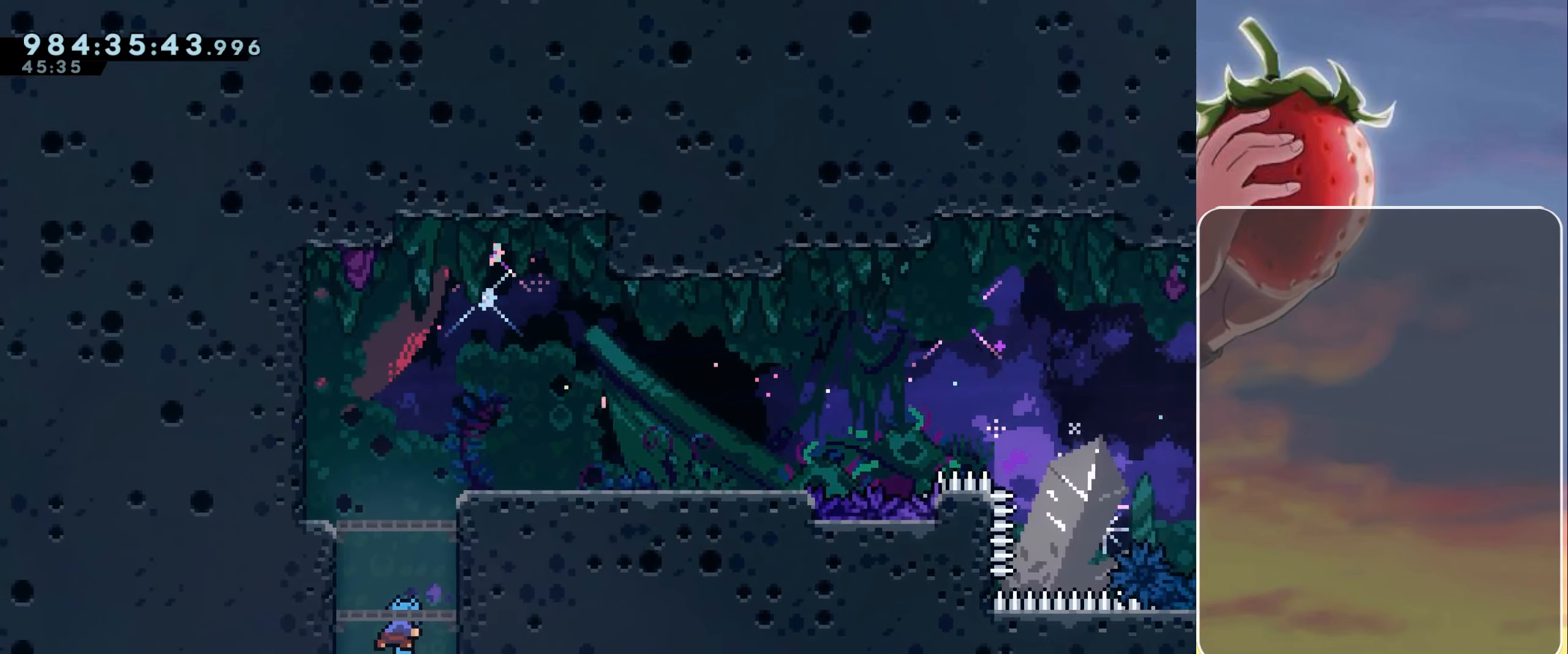
{"keys": ["grab", "jump", "jump2", "right", "up"], "events": [[50, "grab", "down"], [50, "right", "down"], [100, "up", "down"], [333, "jump", "down"], [433, "jump2", "down"]]}
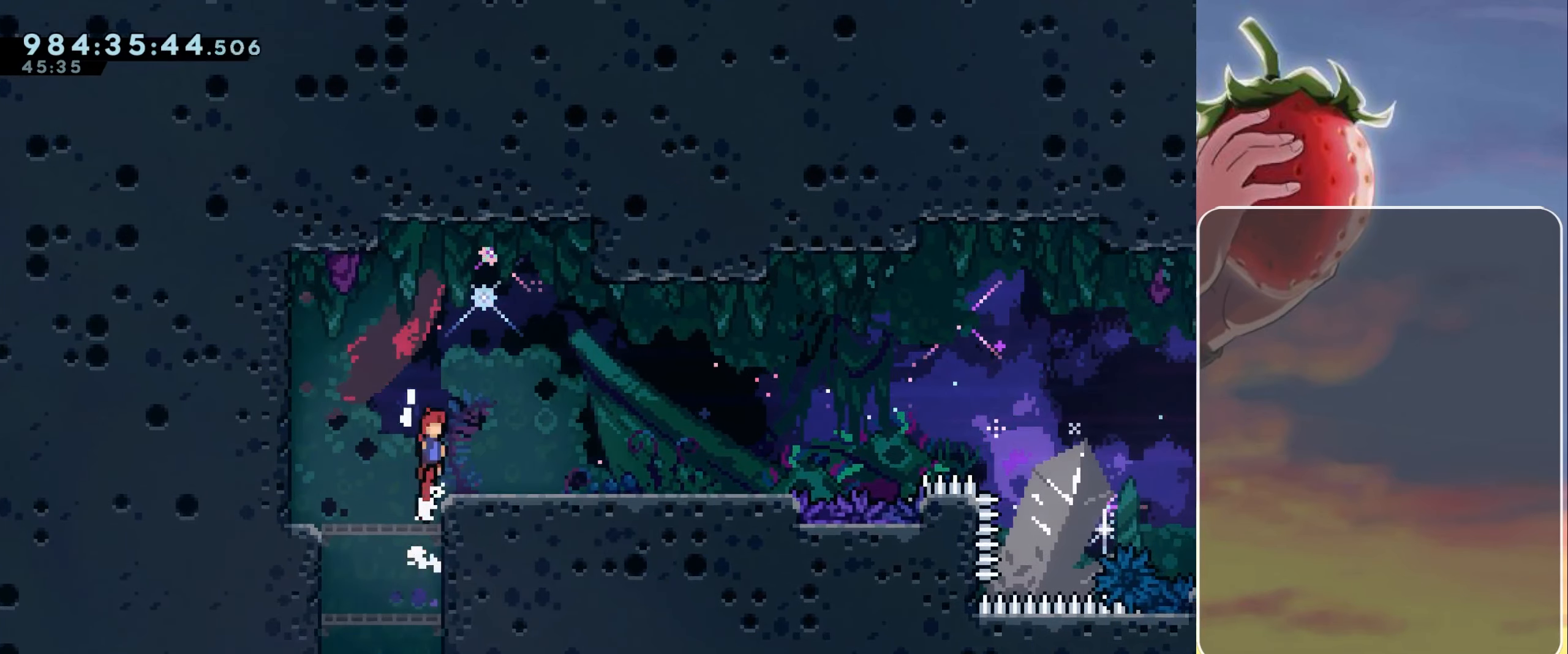
{"keys": ["right"], "events": [[17, "jump", "up"], [67, "jump2", "up"], [67, "up", "up"], [117, "grab", "up"], [300, "dash", "down"], [399, "dash", "up"]]}
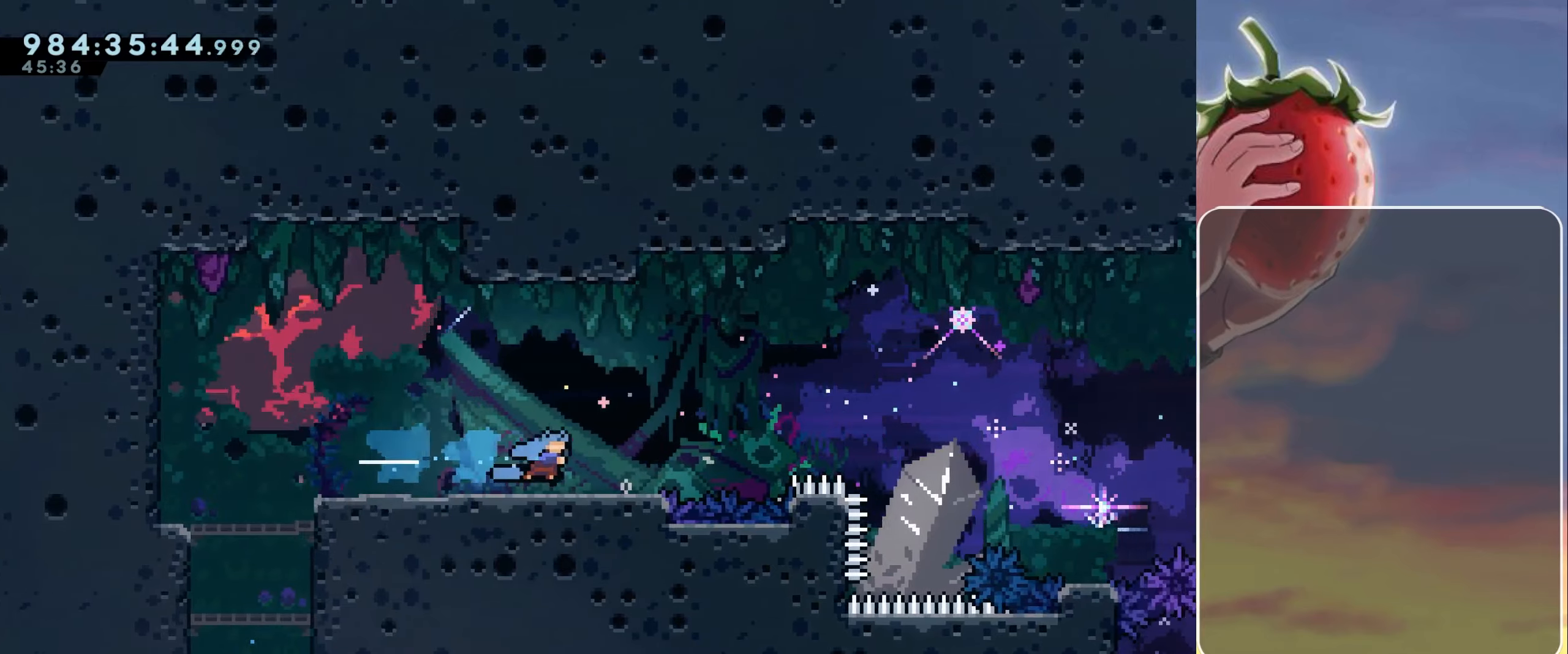
{"keys": ["down"], "events": [[17, "right", "up"], [200, "down", "down"], [250, "down", "up"], [350, "down", "down"], [400, "down", "up"], [433, "down", "down"]]}
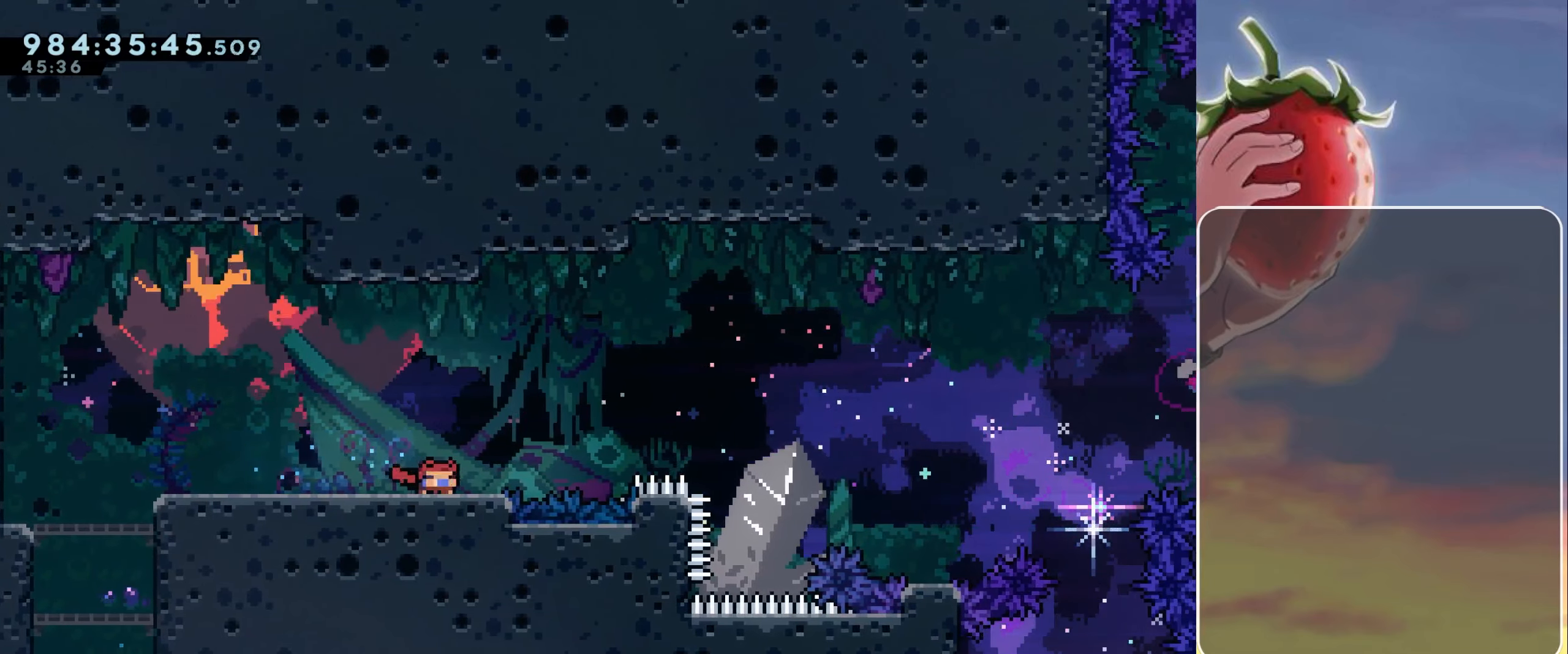
{"keys": [], "events": [[33, "down", "up"], [83, "down", "down"], [167, "down", "up"], [217, "down", "down"], [267, "down", "up"], [367, "down", "down"], [417, "down", "up"]]}
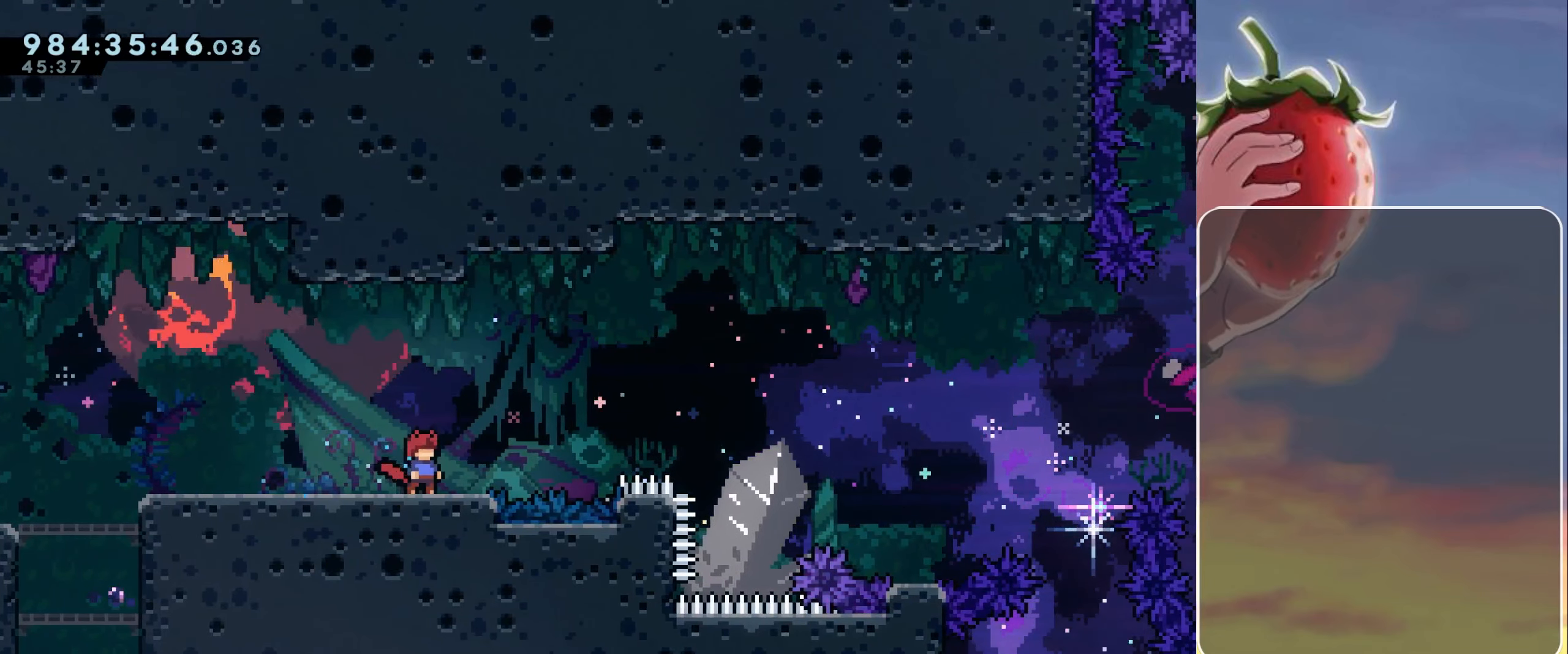
{"keys": [], "events": []}
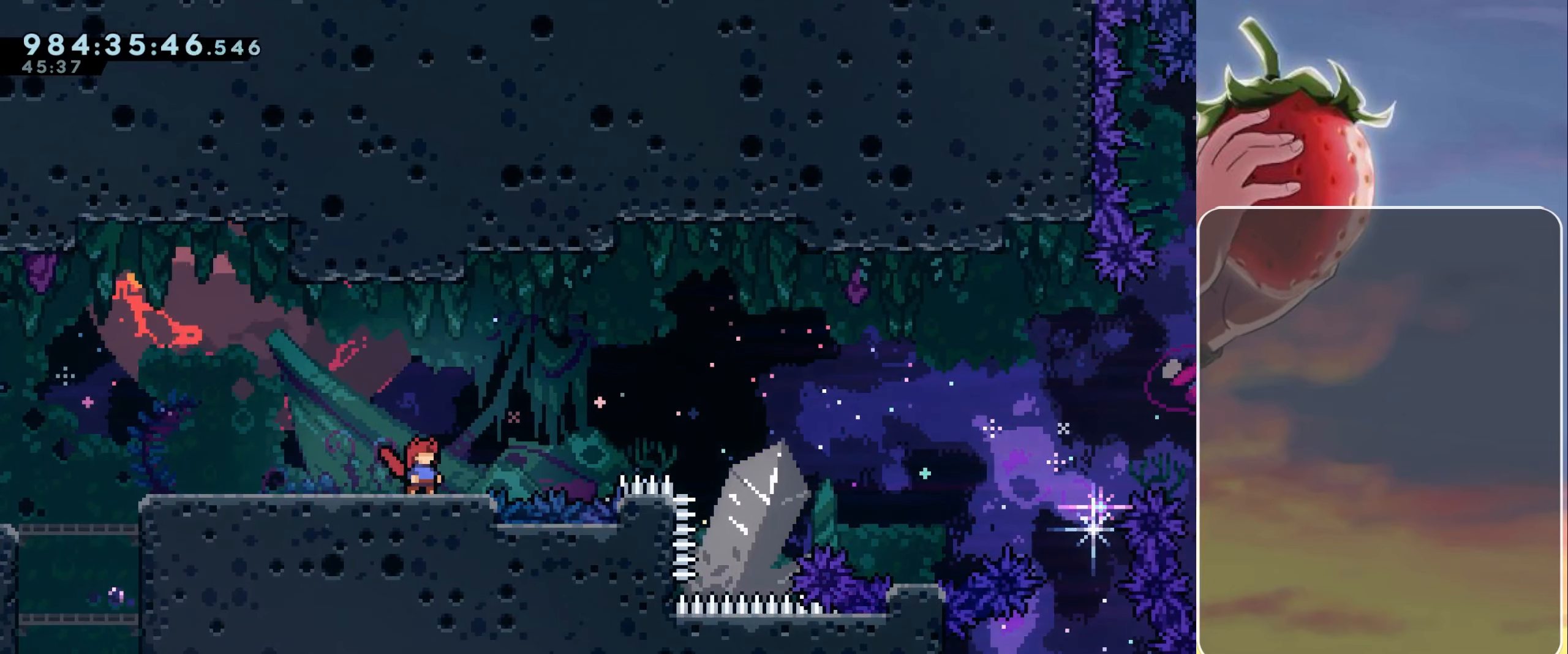
{"keys": [], "events": []}
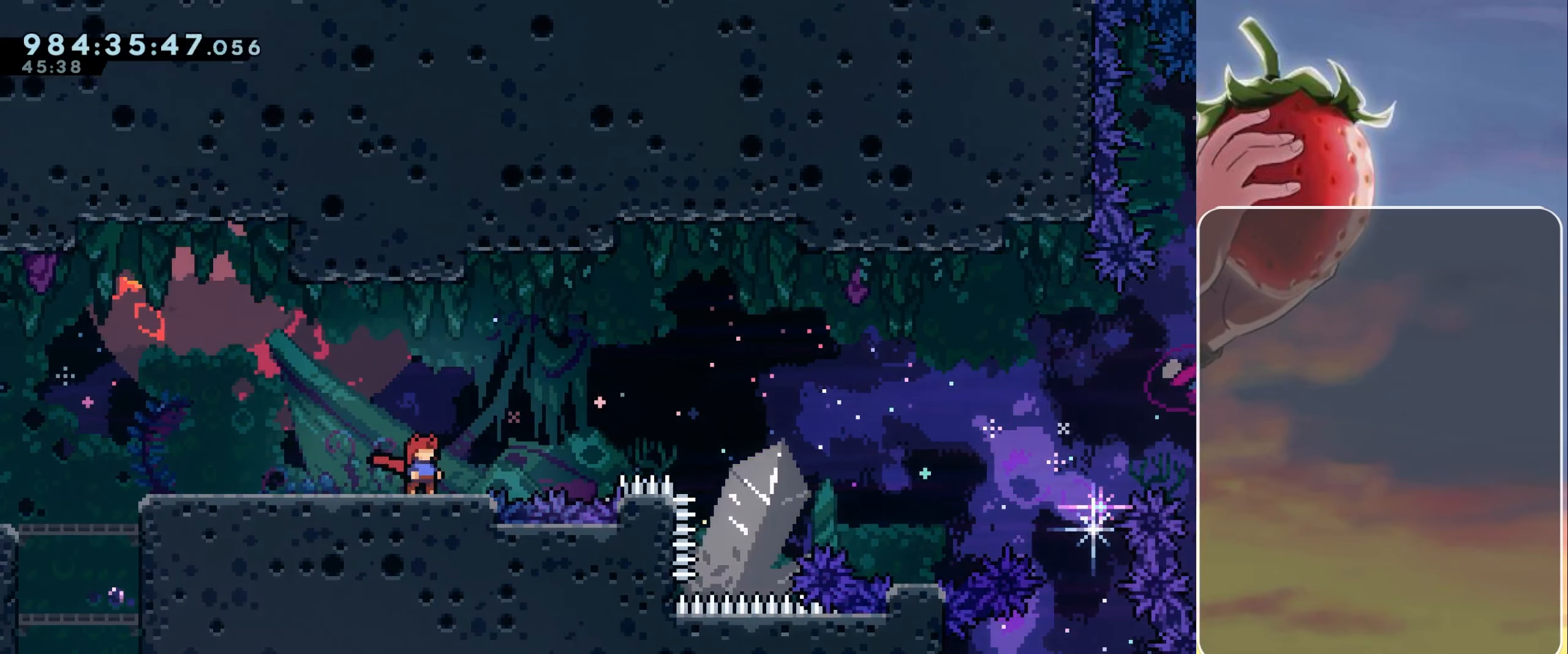
{"keys": [], "events": []}
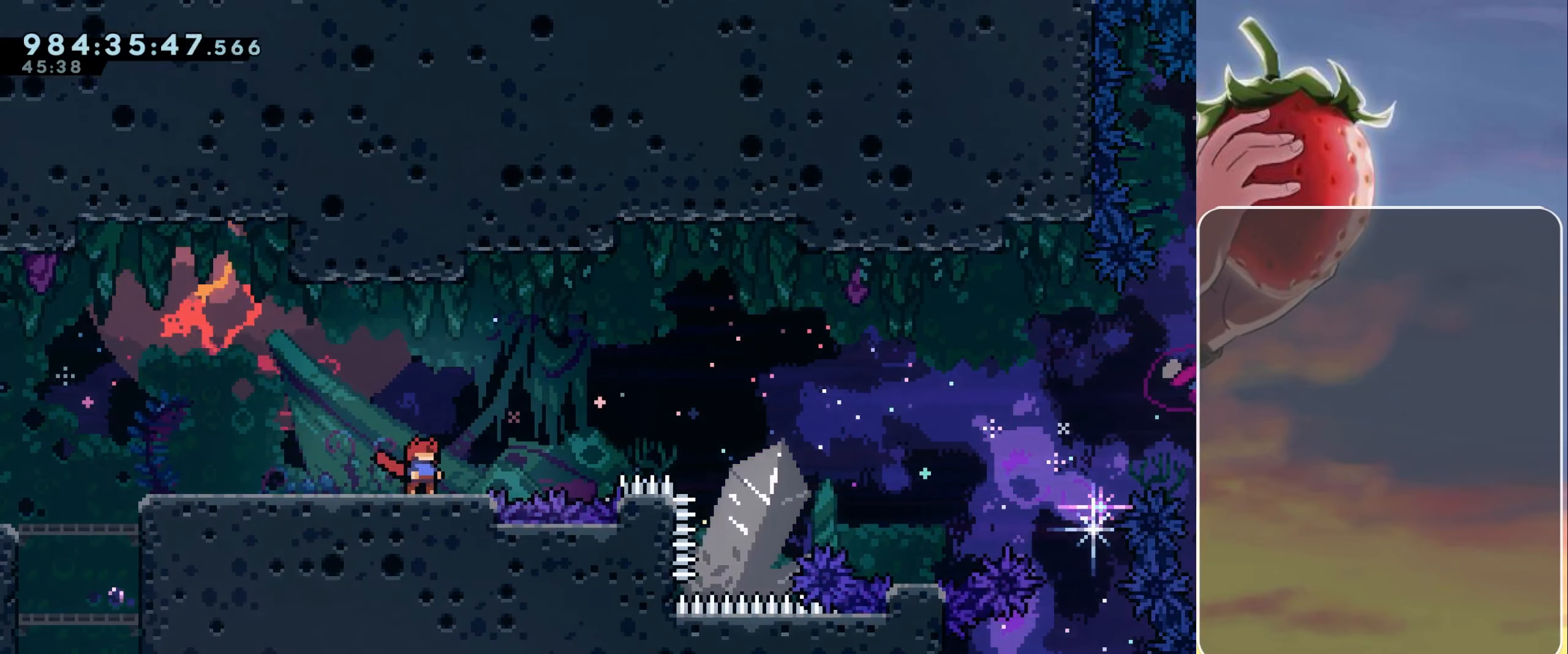
{"keys": [], "events": []}
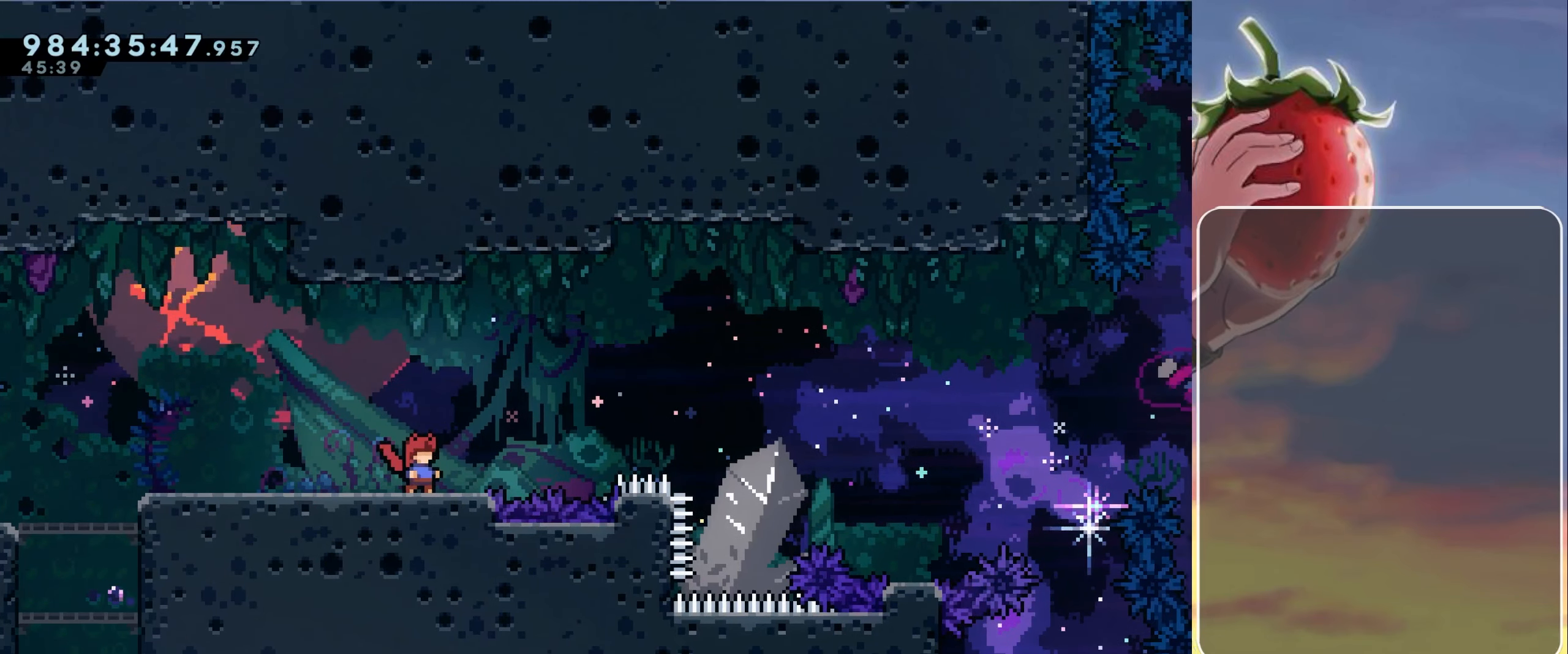
{"keys": [], "events": [[50, "jump", "down"], [83, "jump", "up"], [167, "jump", "down"], [217, "jump", "up"], [367, "jump", "down"], [417, "jump", "up"]]}
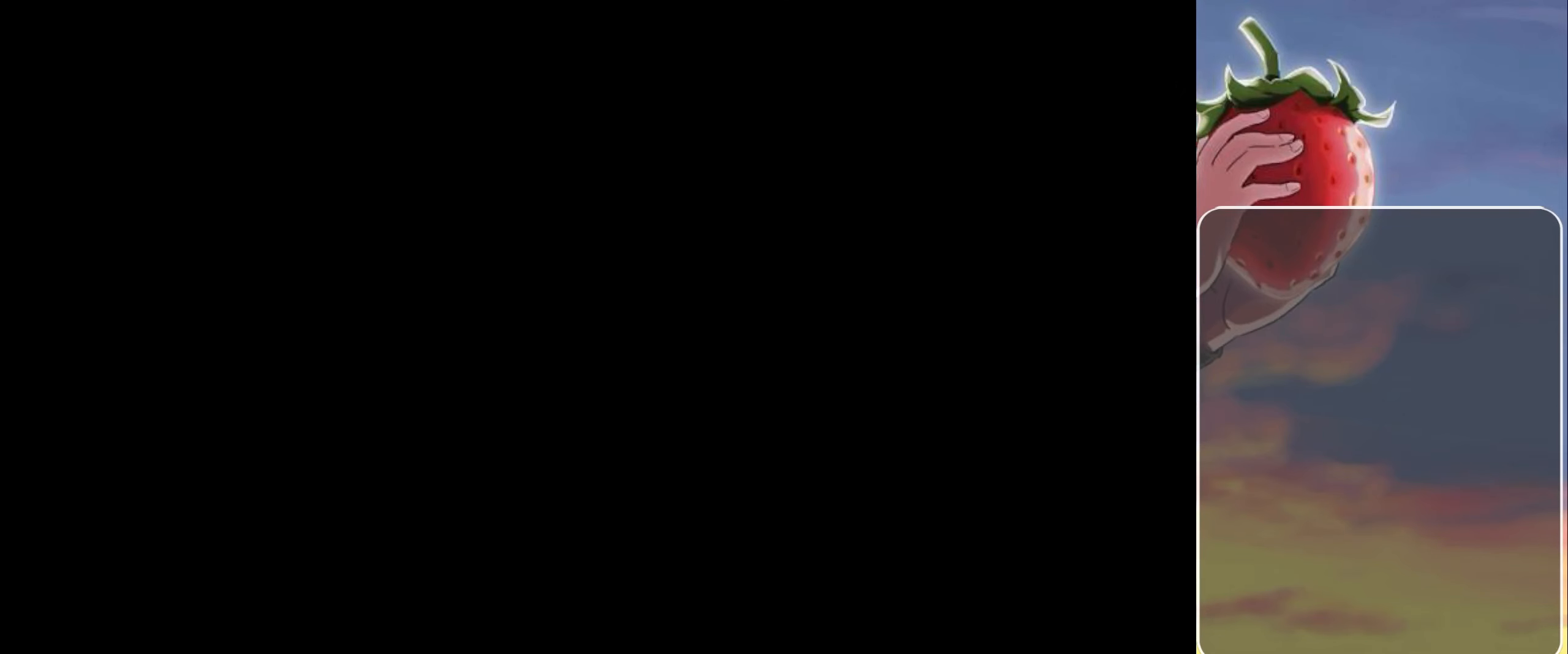
{"keys": [], "events": []}
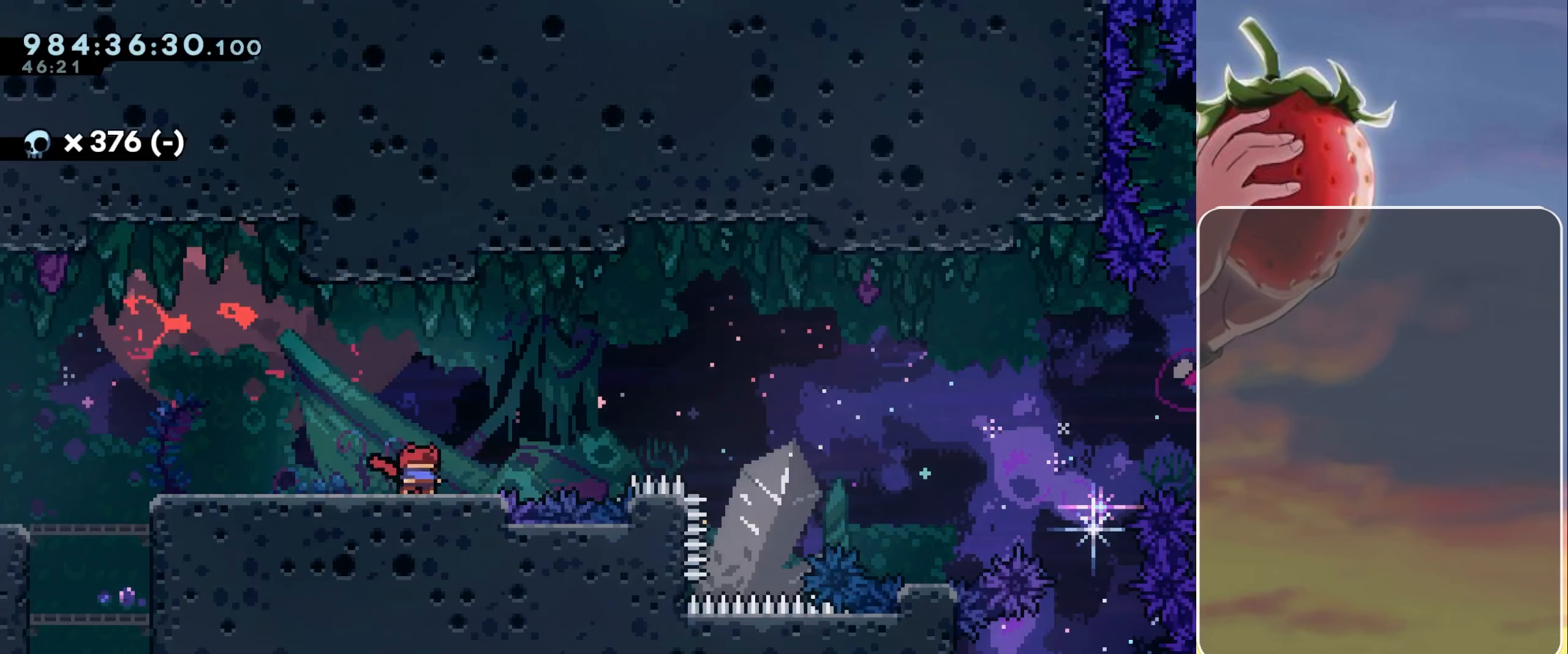
{"keys": ["right"], "events": [[67, "down", "down"], [67, "right", "down"], [117, "dash", "down"], [167, "jump", "down"], [200, "down", "up"], [300, "dash", "up"], [350, "jump", "up"]]}
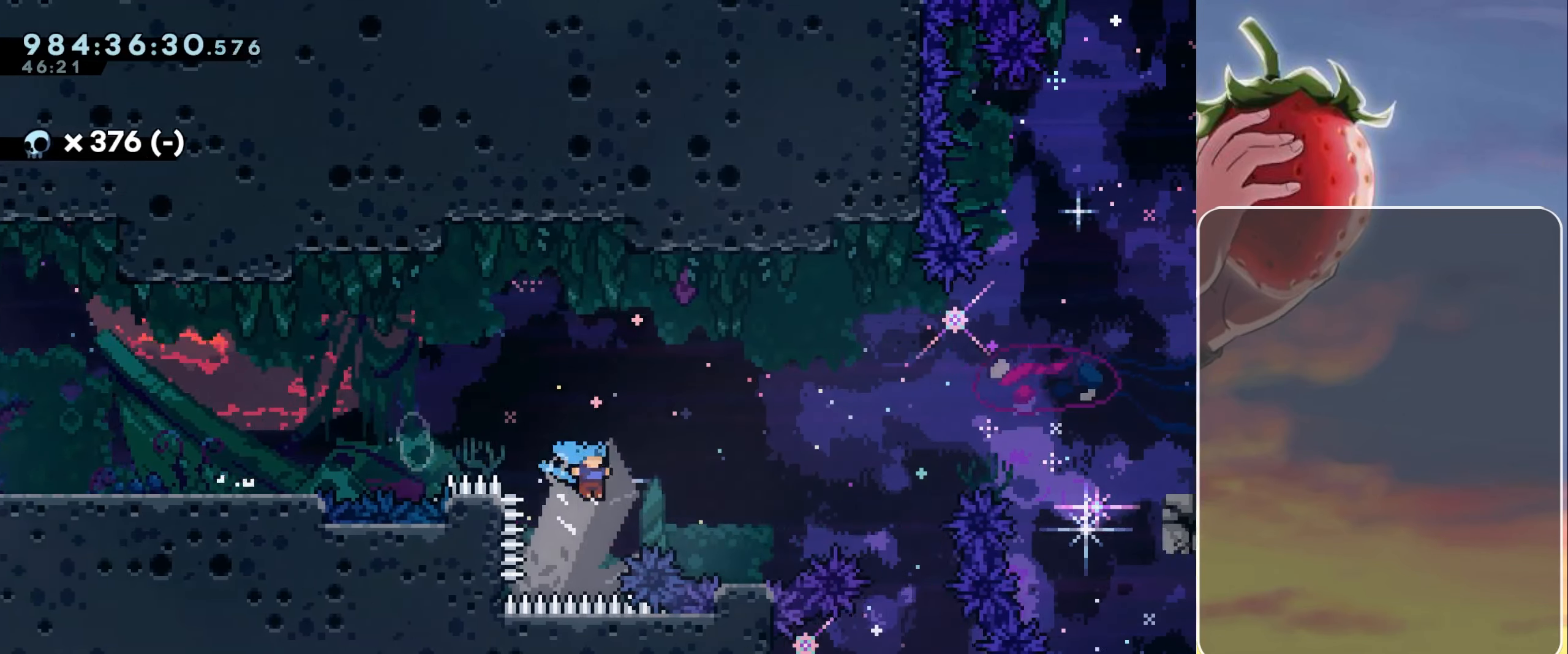
{"keys": ["jump", "right"], "events": [[183, "jump", "down"]]}
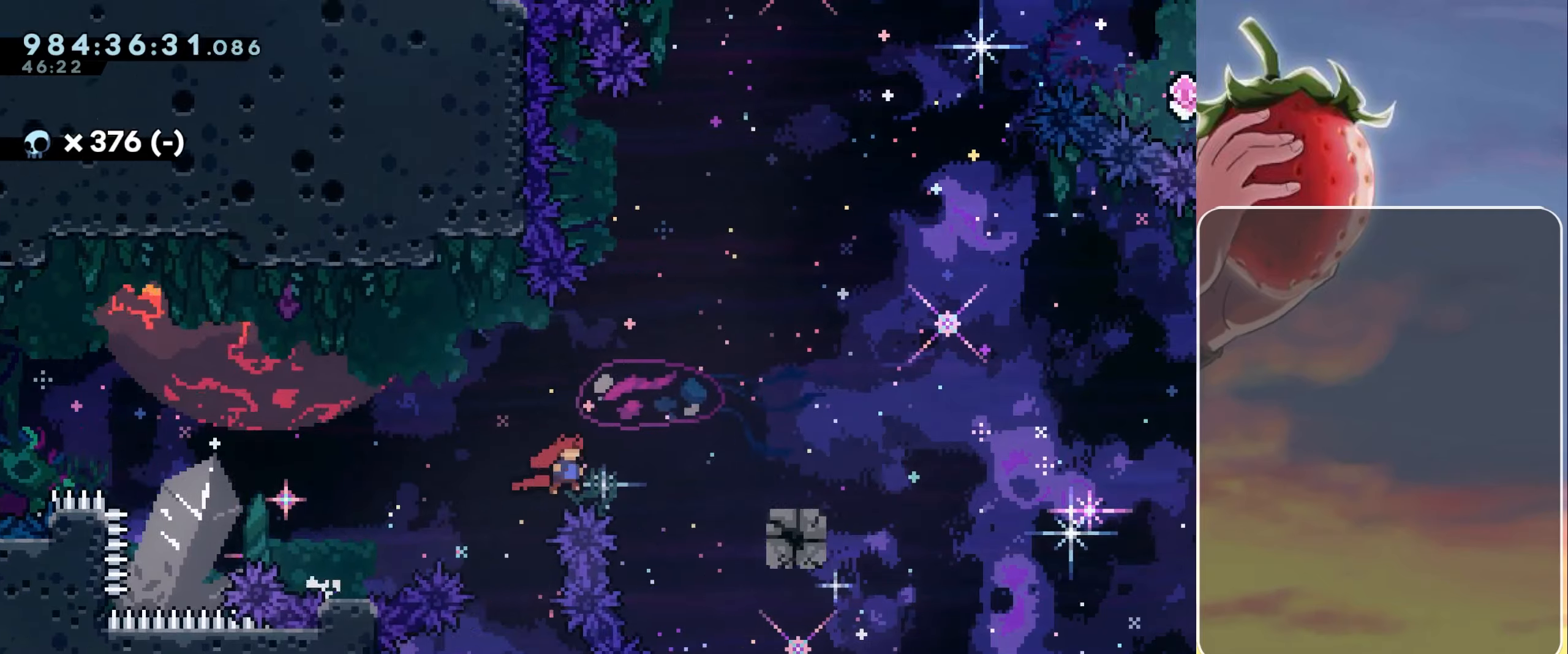
{"keys": ["jump", "right"], "events": [[166, "dash", "down"], [200, "jump", "up"], [250, "dash", "up"], [400, "jump", "down"]]}
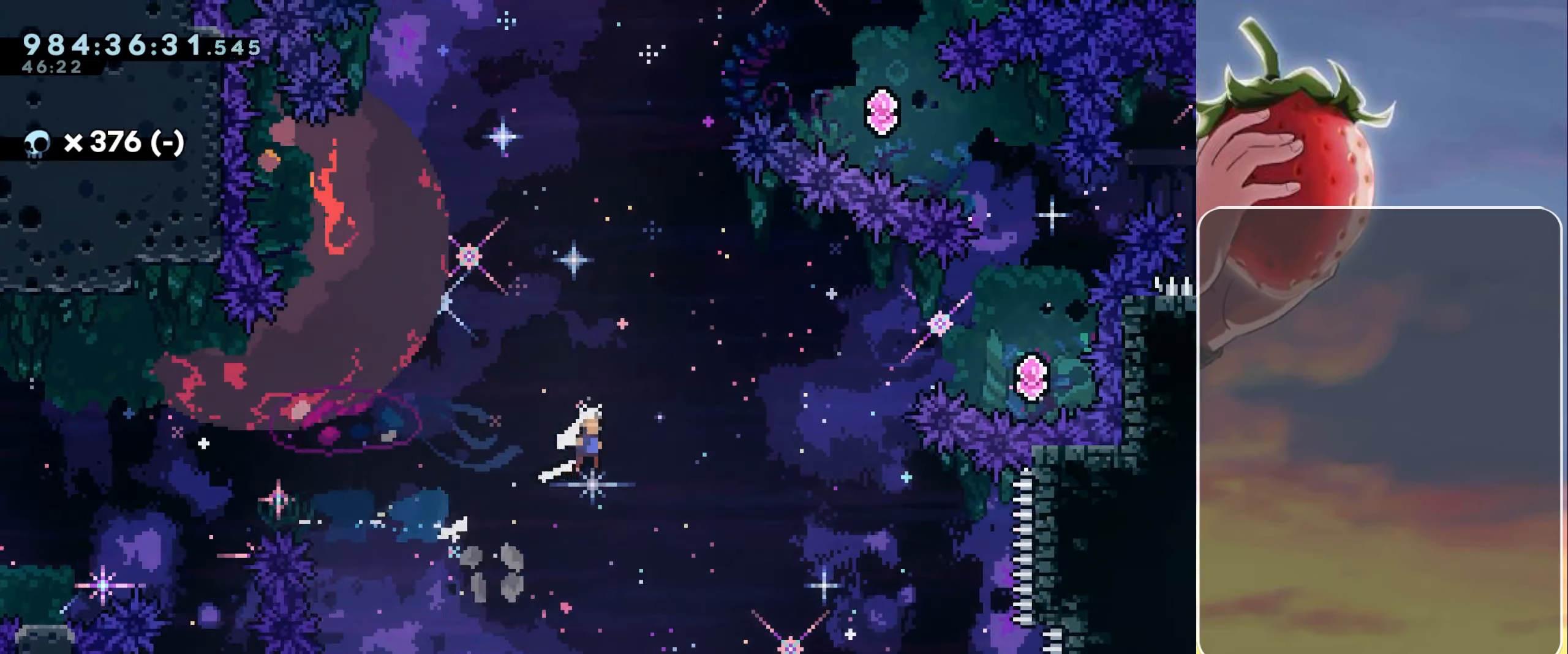
{"keys": ["right"], "events": [[316, "dash", "down"], [316, "up", "down"], [466, "dash", "up"], [466, "up", "up"], [500, "jump", "up"]]}
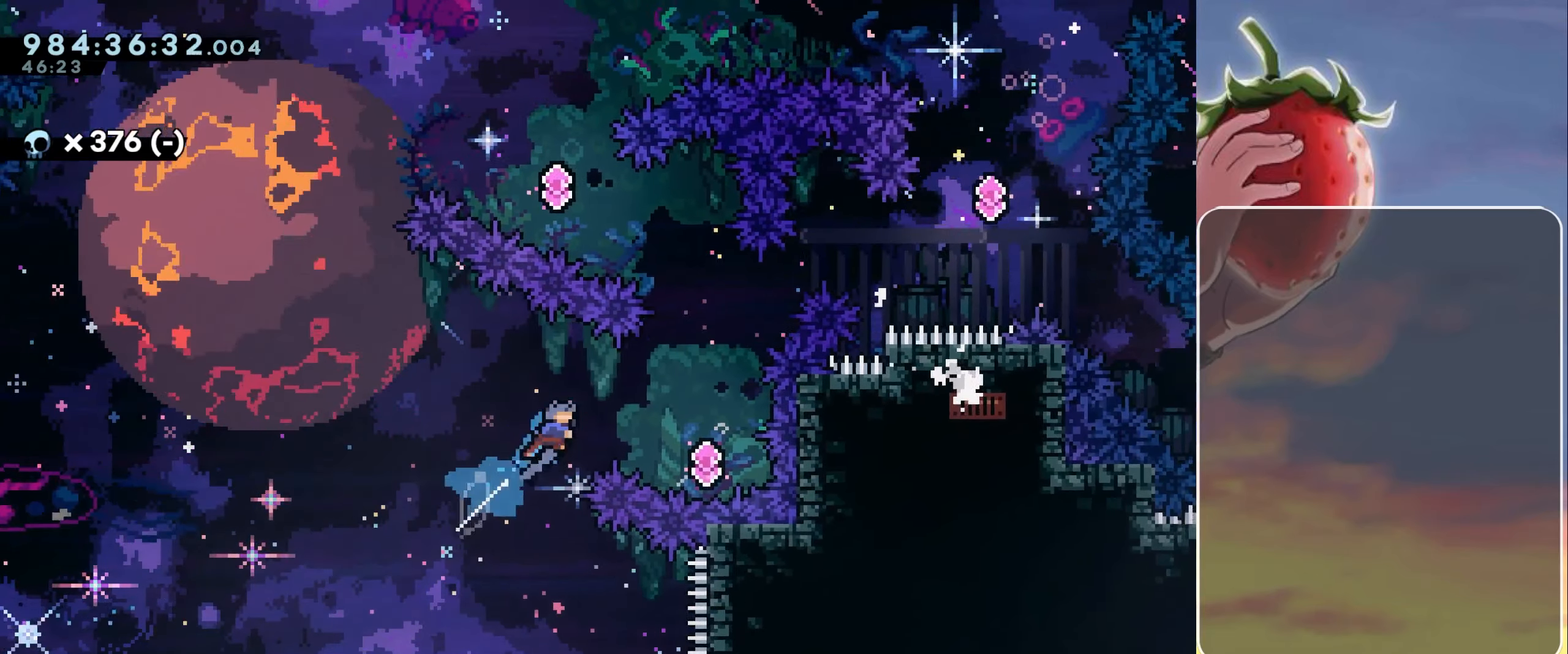
{"keys": ["dash", "up"], "events": [[383, "right", "up"], [416, "up", "down"], [466, "dash", "down"]]}
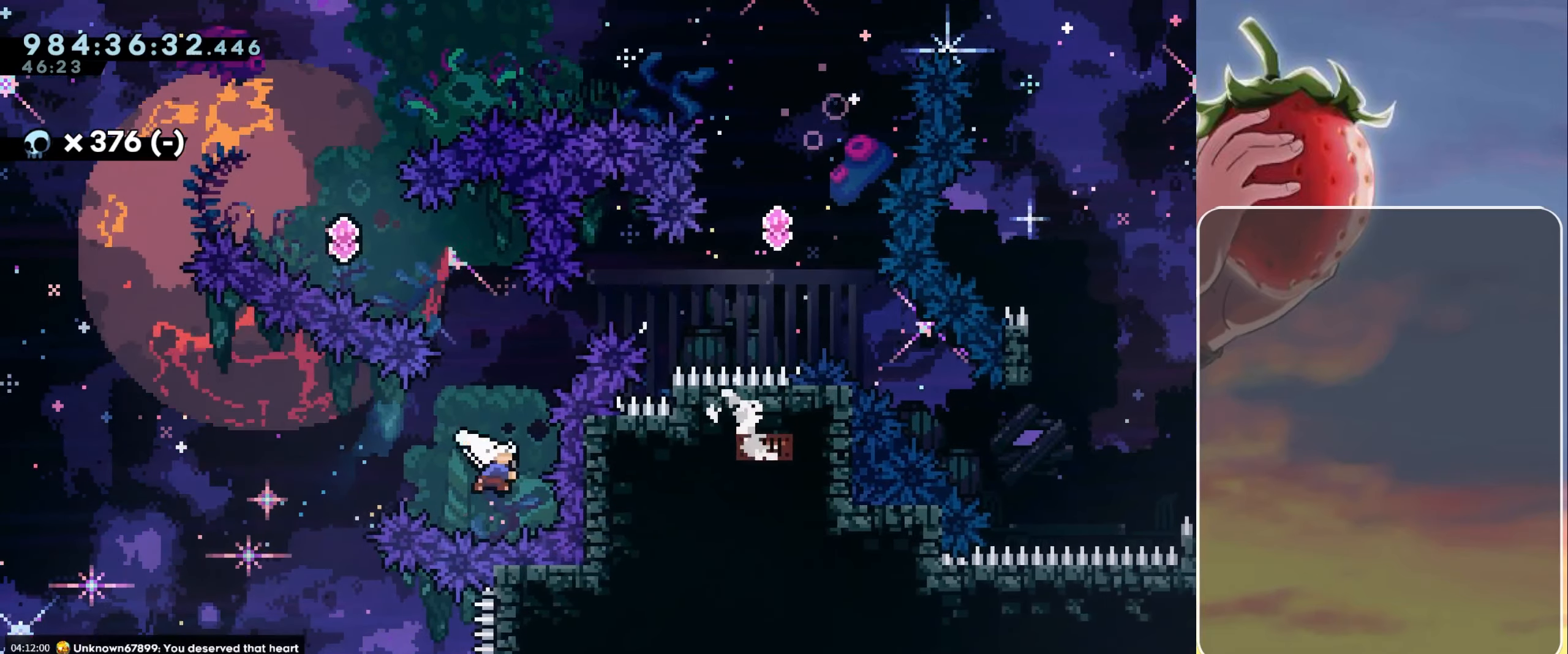
{"keys": ["left", "up"], "events": [[116, "dash", "up"], [150, "left", "down"], [350, "dash", "down"], [483, "dash", "up"]]}
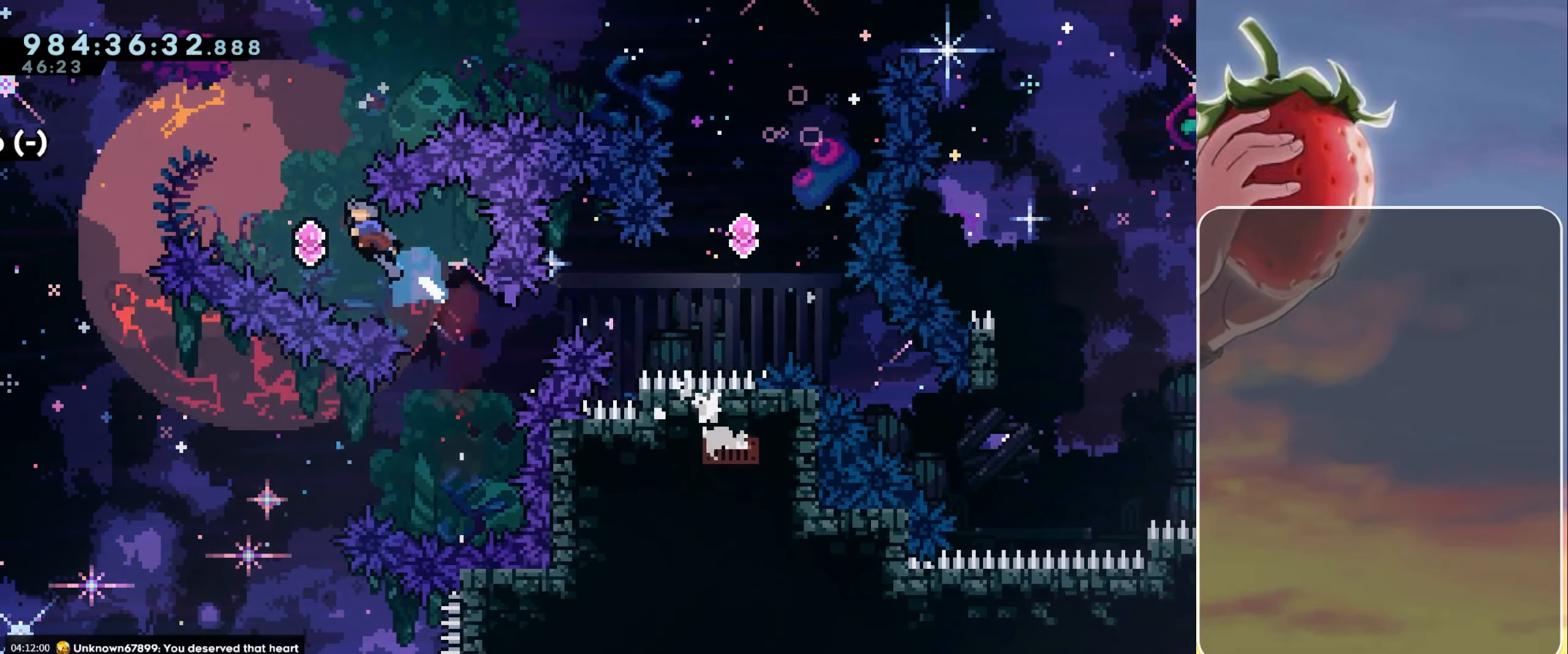
{"keys": ["dash", "right", "up"], "events": [[116, "left", "up"], [116, "right", "down"], [166, "dash", "down"], [316, "dash", "up"], [450, "dash", "down"]]}
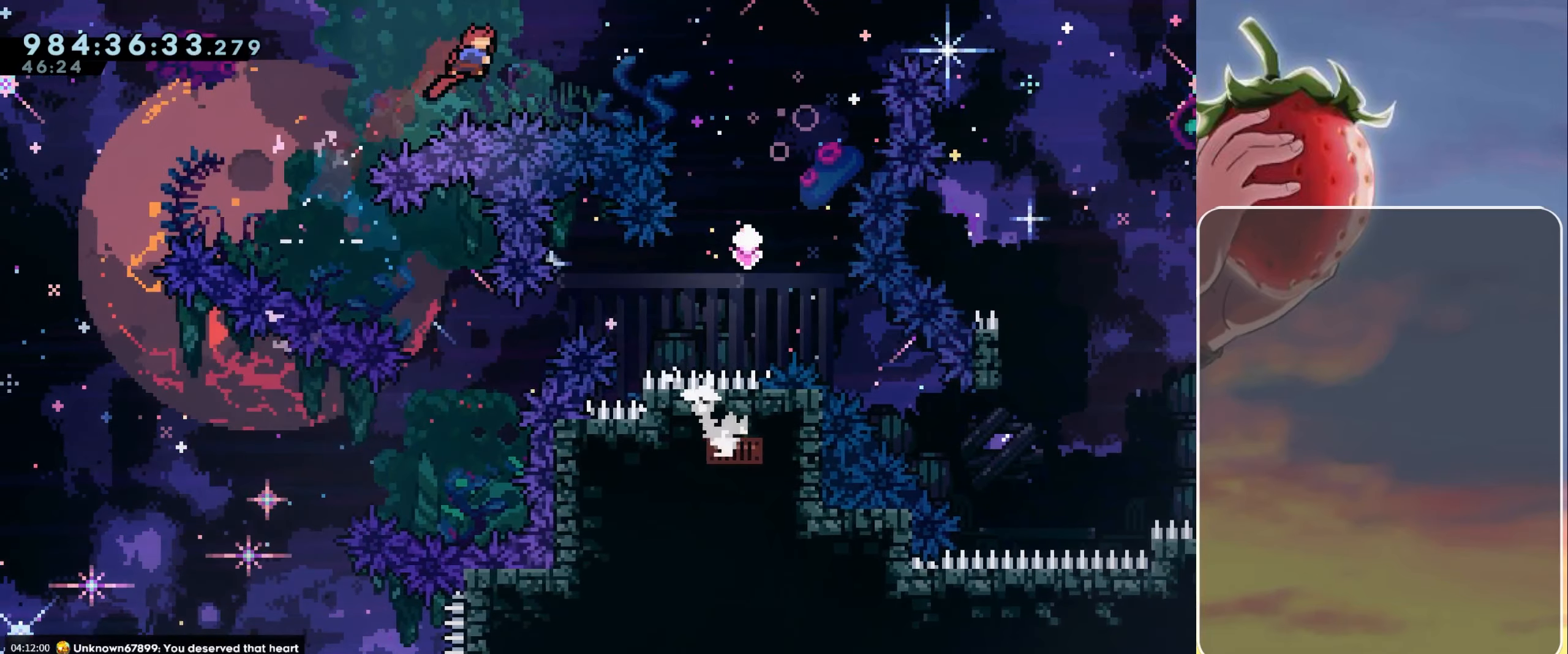
{"keys": ["right"], "events": [[100, "dash", "up"], [183, "up", "up"]]}
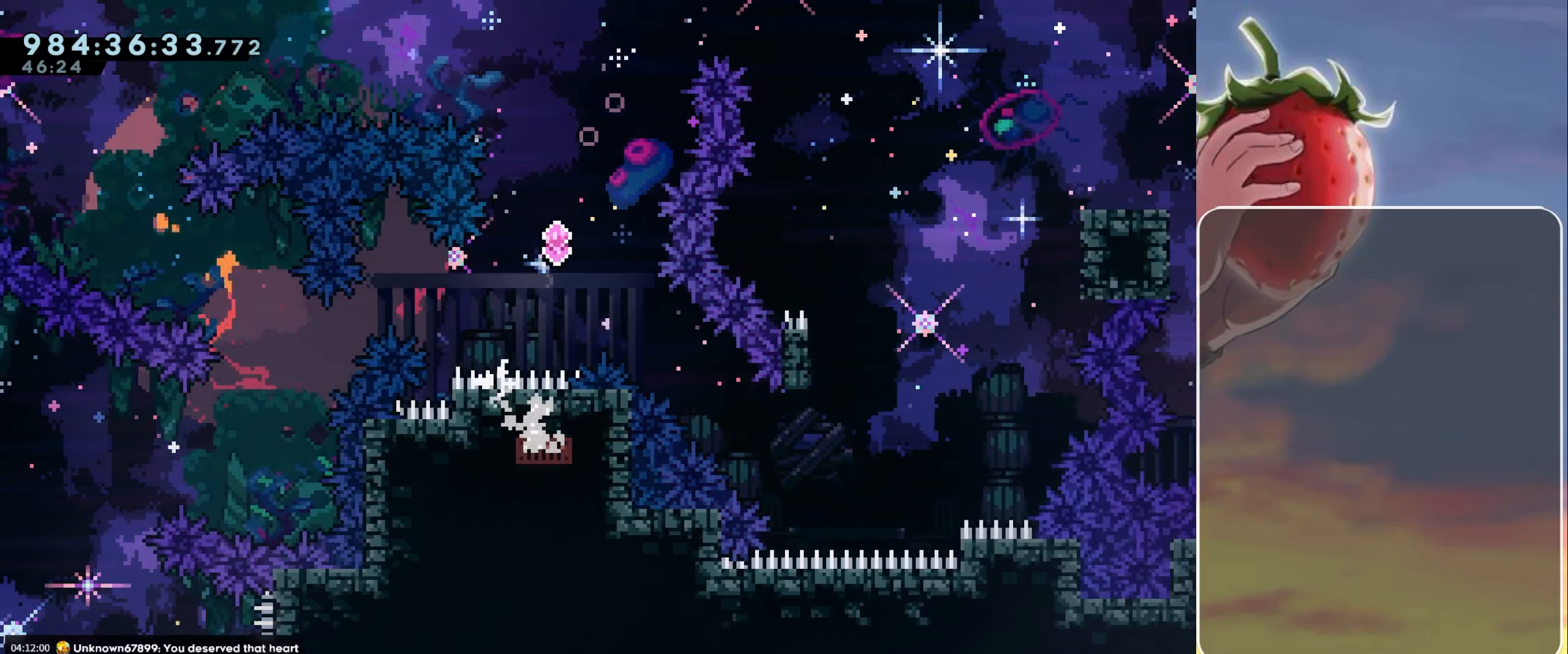
{"keys": ["right"], "events": [[150, "right", "up"], [400, "right", "down"]]}
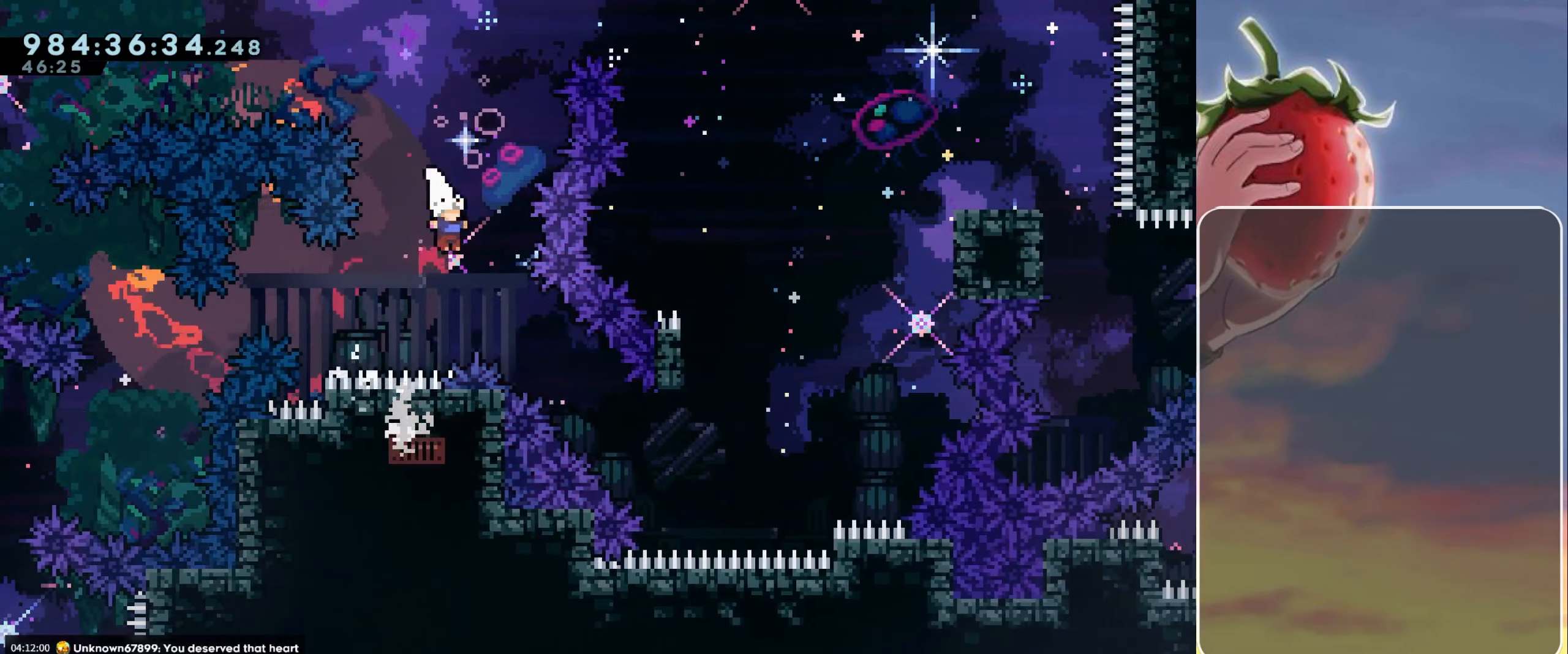
{"keys": ["right"], "events": [[83, "down", "down"], [116, "dash", "down"], [266, "dash", "up"], [266, "down", "up"]]}
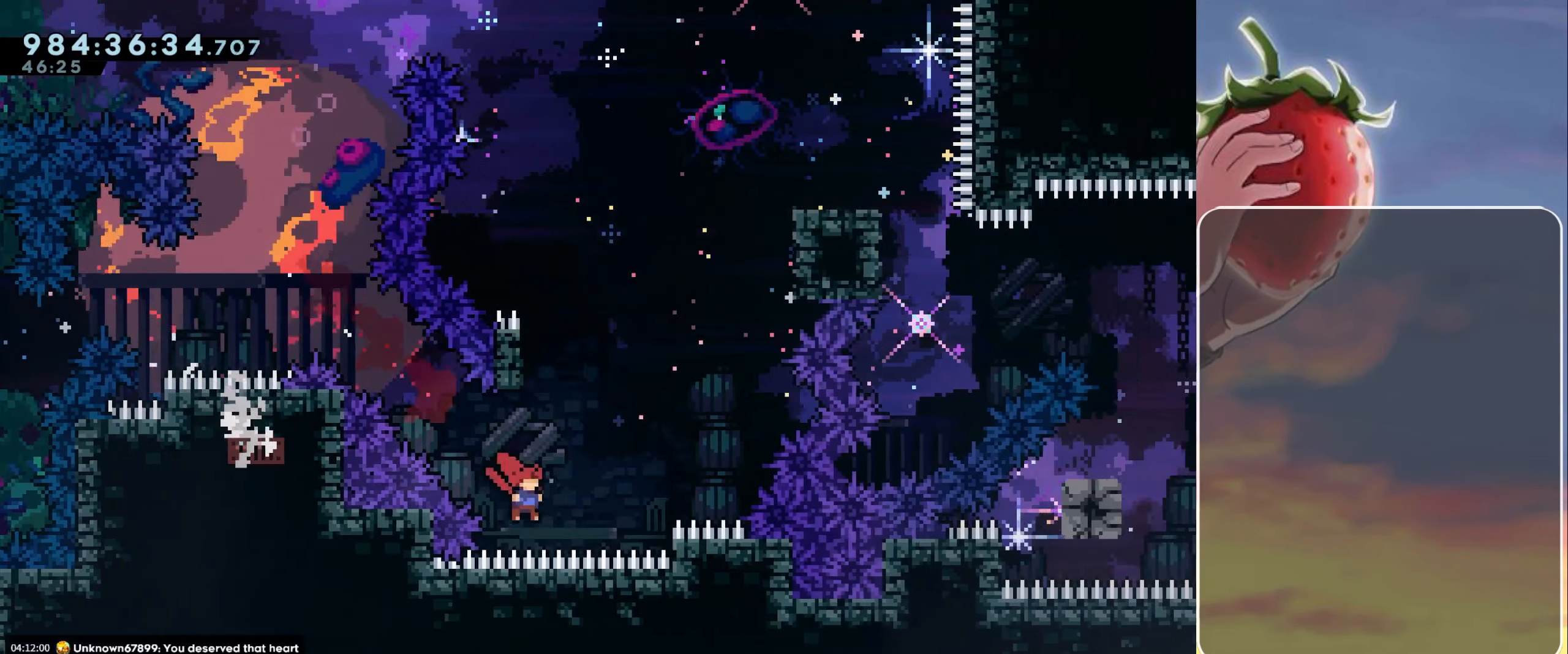
{"keys": ["jump", "right"], "events": [[50, "dash", "down"], [50, "right", "up"], [50, "up", "down"], [200, "dash", "up"], [200, "up", "up"], [333, "jump", "down"], [333, "right", "down"]]}
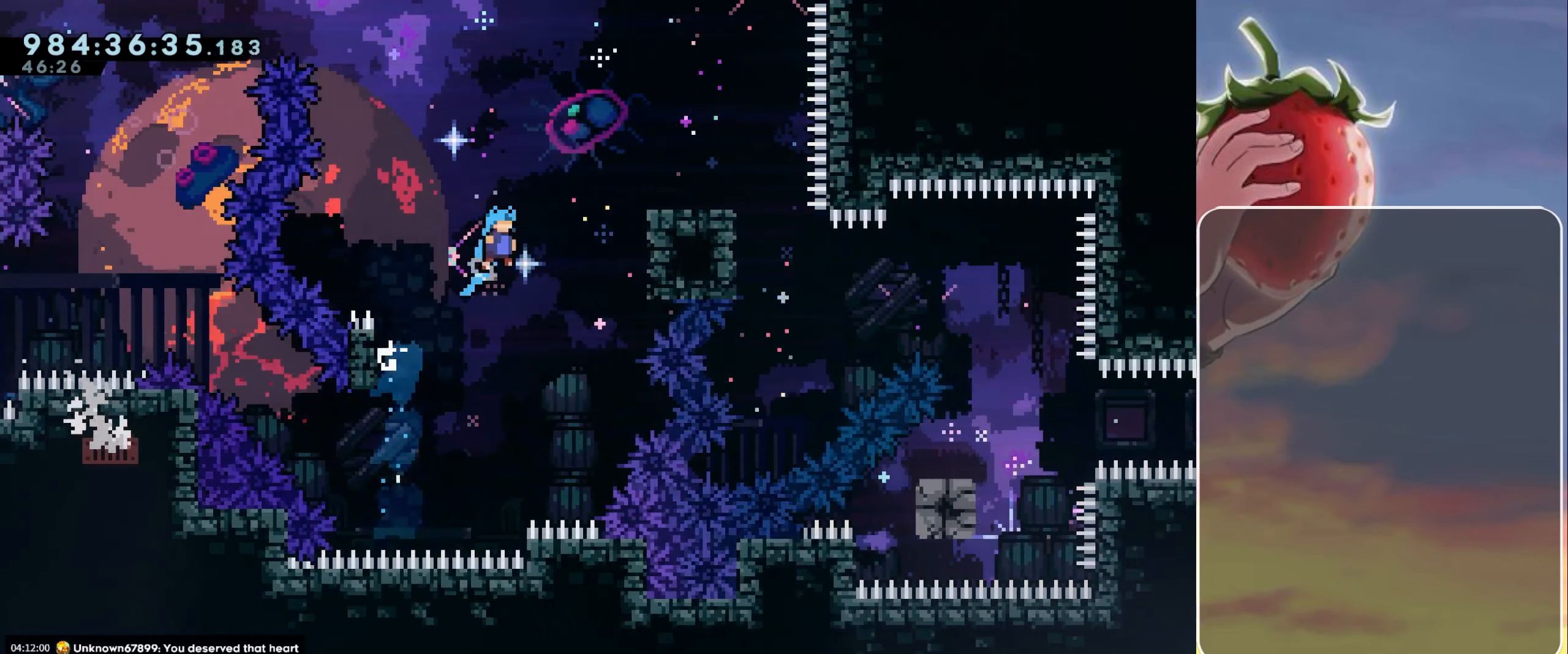
{"keys": ["right"], "events": [[433, "jump", "up"]]}